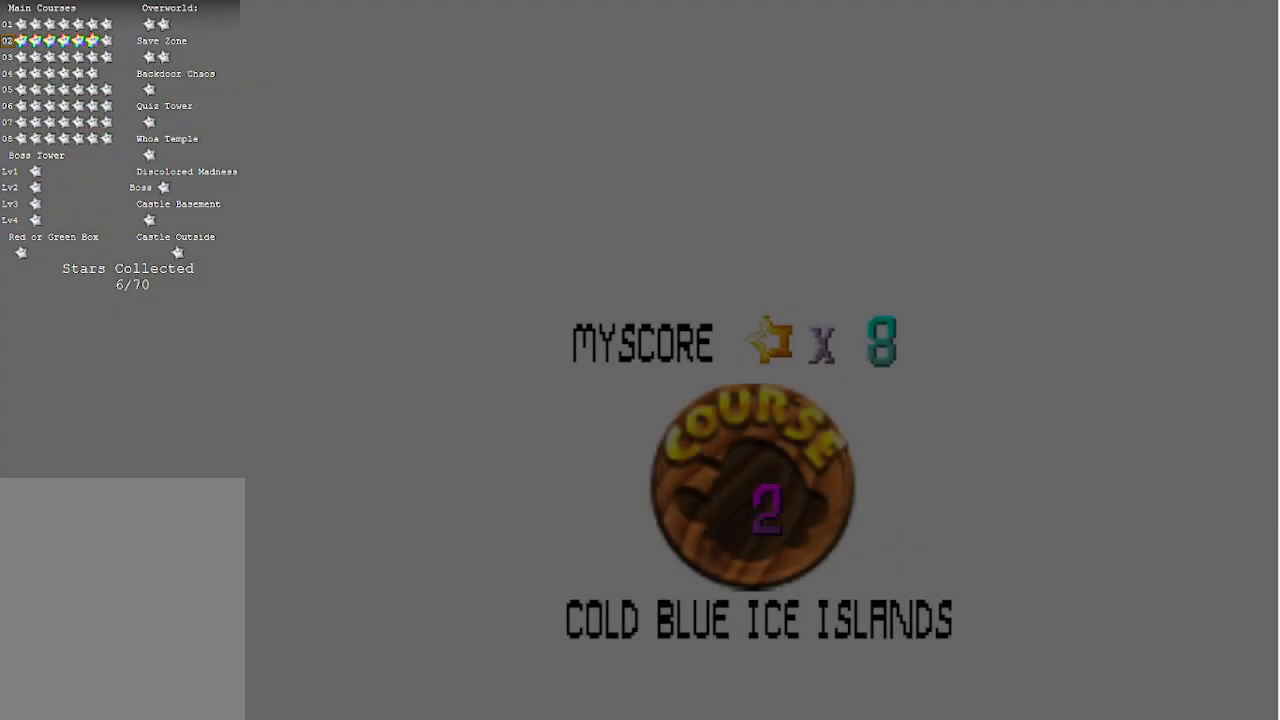
Gameplay with a controller (Nintendo layout); each line is a JSON object with the inputs held at the frame after it. "events" lists button and stick changes between this image and that frame as [ms after this image, input, new state], when the widget could be followed in between. Not read: L3 R3 START Z.
{"buttons": [], "left_stick": "center", "events": [[33, "A", "down"], [100, "A", "up"], [167, "A", "down"], [200, "B", "down"], [233, "B", "up"], [317, "A", "up"], [350, "A", "down"], [483, "A", "up"]]}
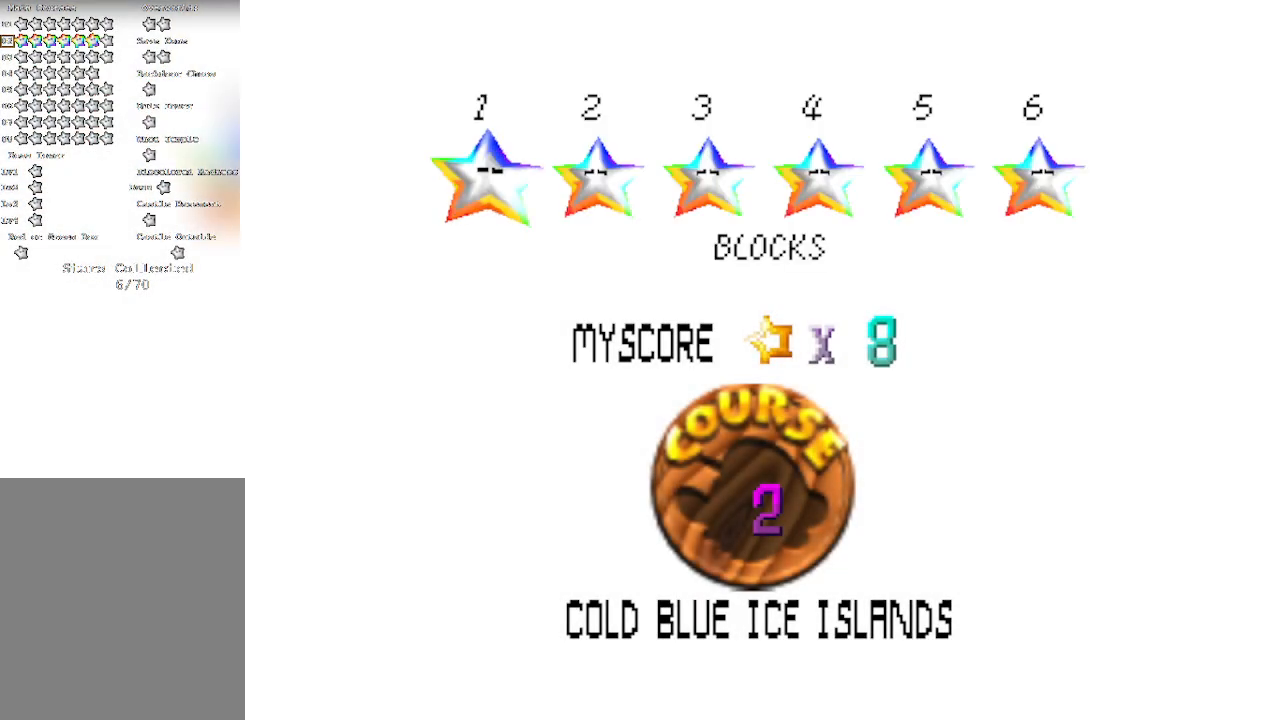
{"buttons": [], "left_stick": "center", "events": []}
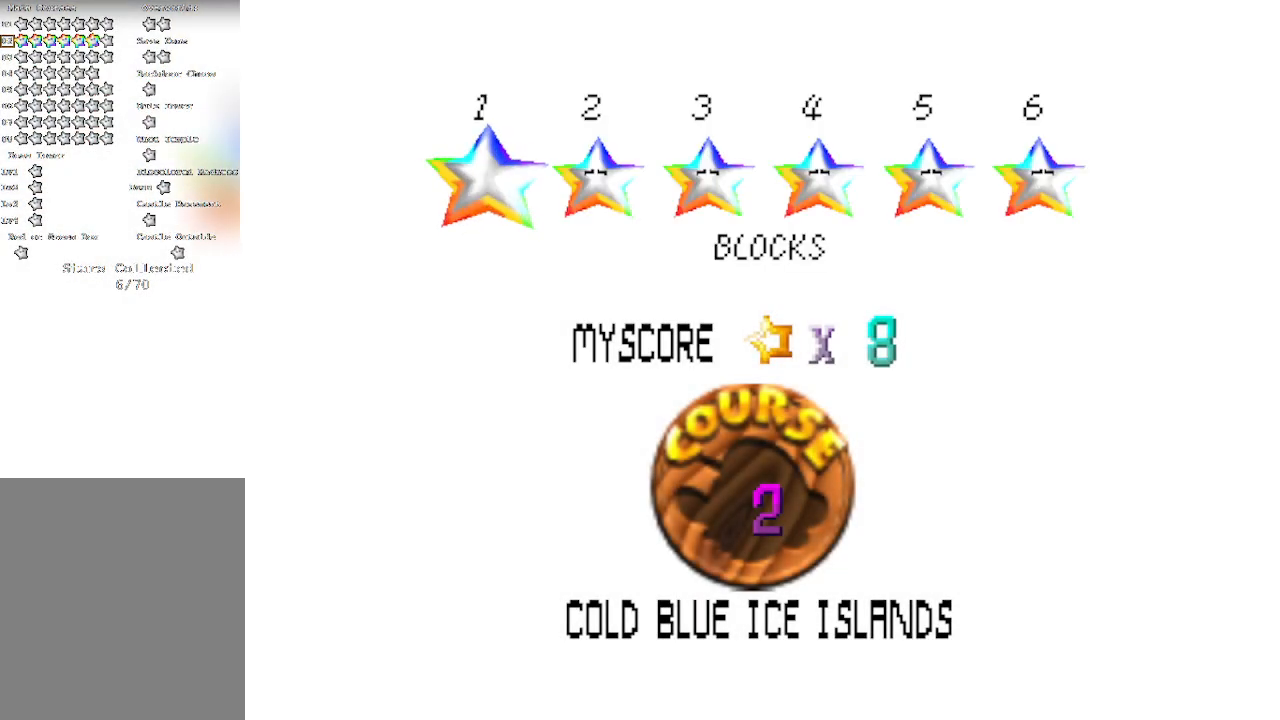
{"buttons": [], "left_stick": "center", "events": []}
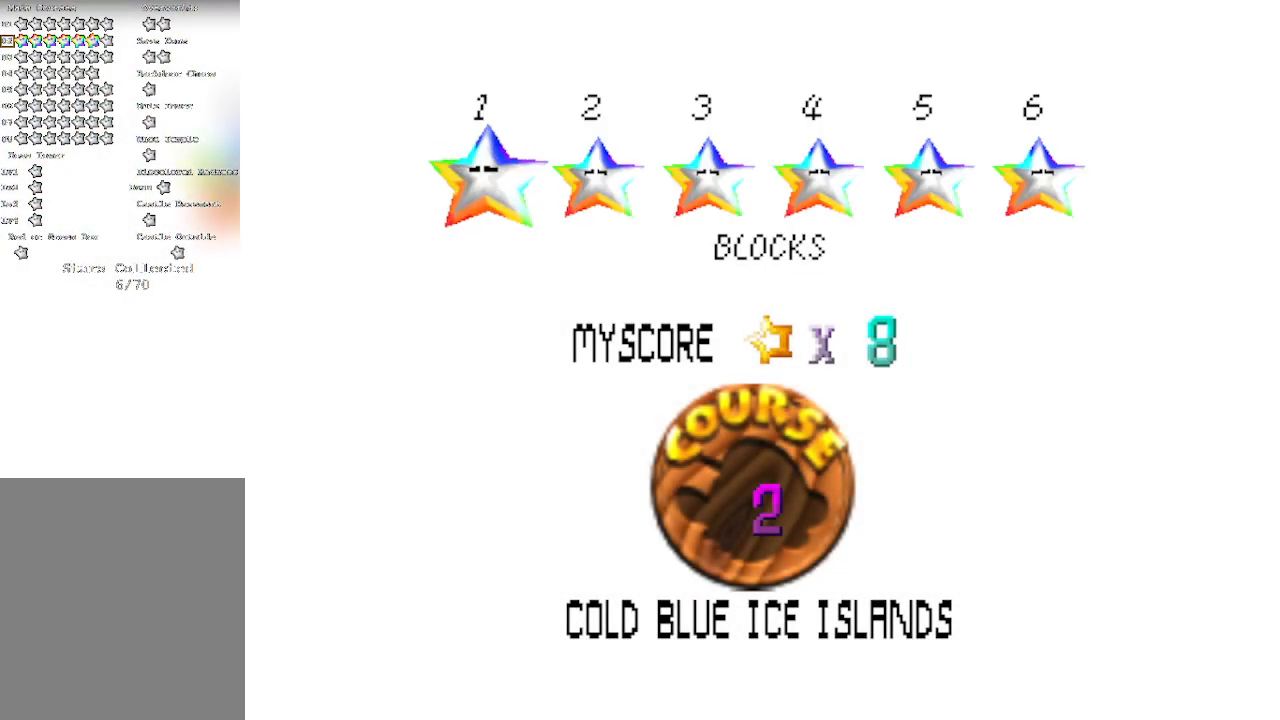
{"buttons": [], "left_stick": "center", "events": [[300, "left_stick", "right"], [400, "left_stick", "center"]]}
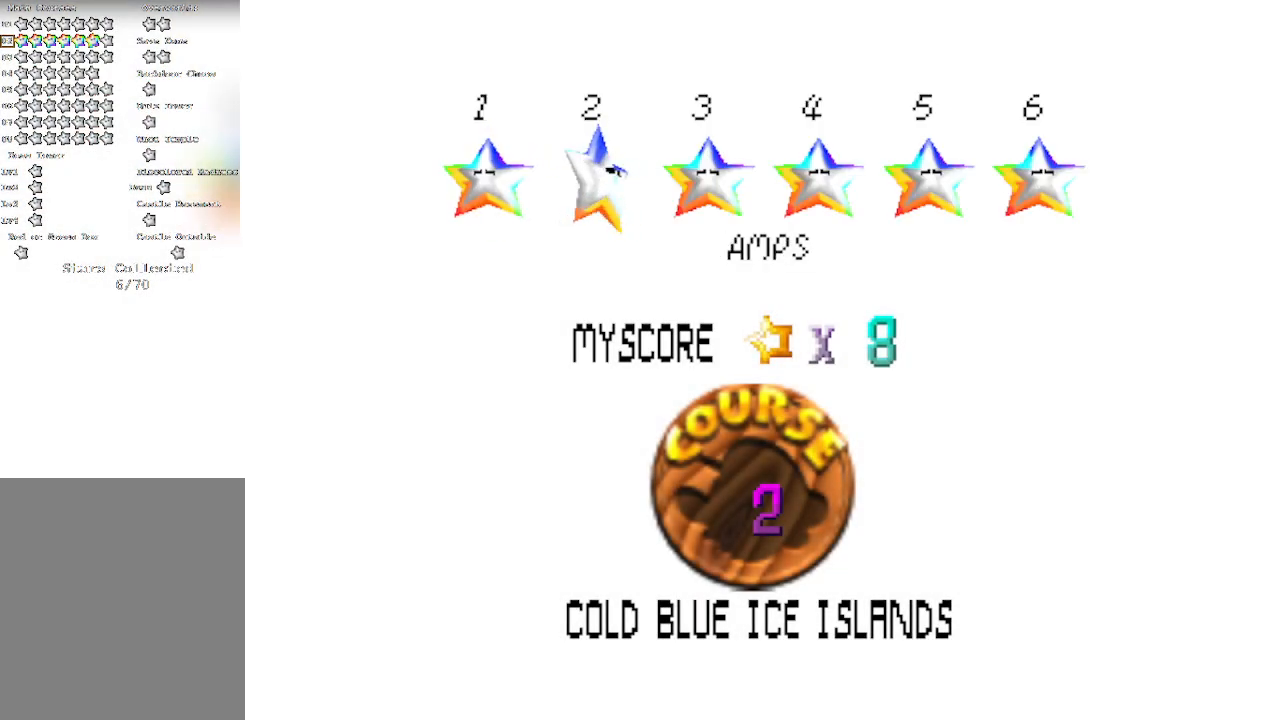
{"buttons": [], "left_stick": "center", "events": [[17, "left_stick", "right"], [267, "left_stick", "center"], [333, "left_stick", "right"], [467, "left_stick", "center"]]}
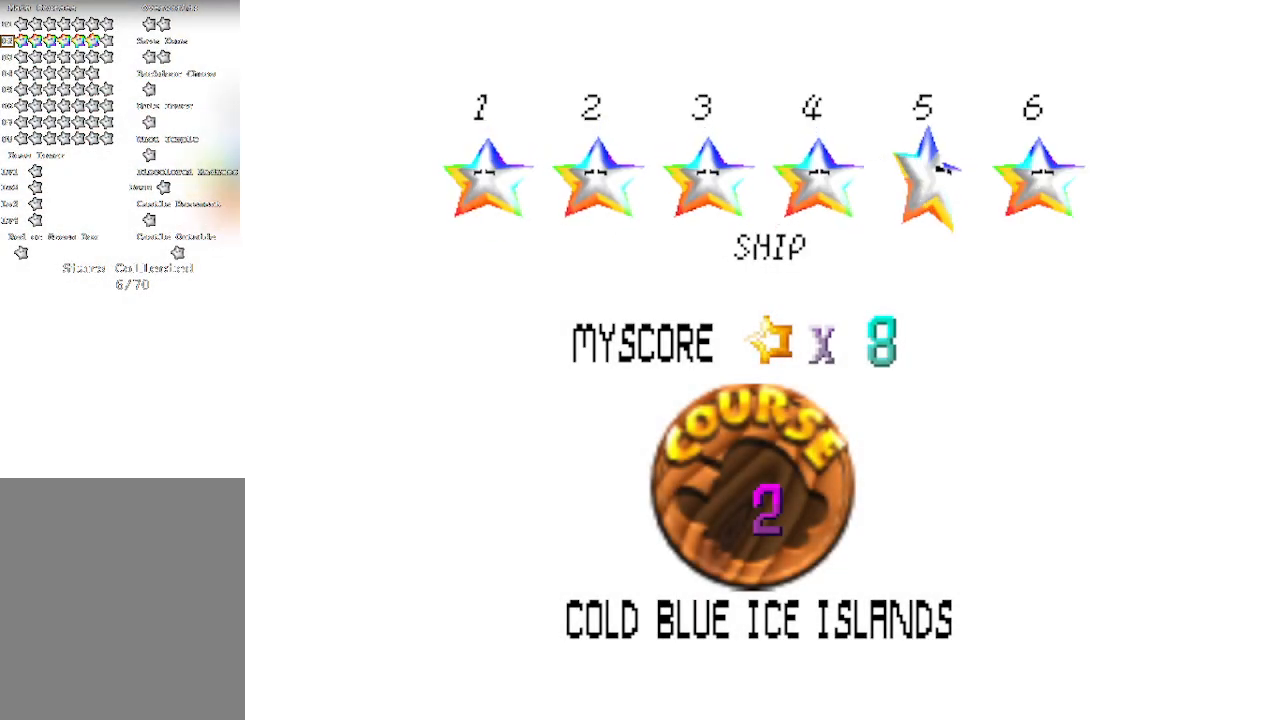
{"buttons": [], "left_stick": "center", "events": [[117, "A", "down"], [283, "A", "up"]]}
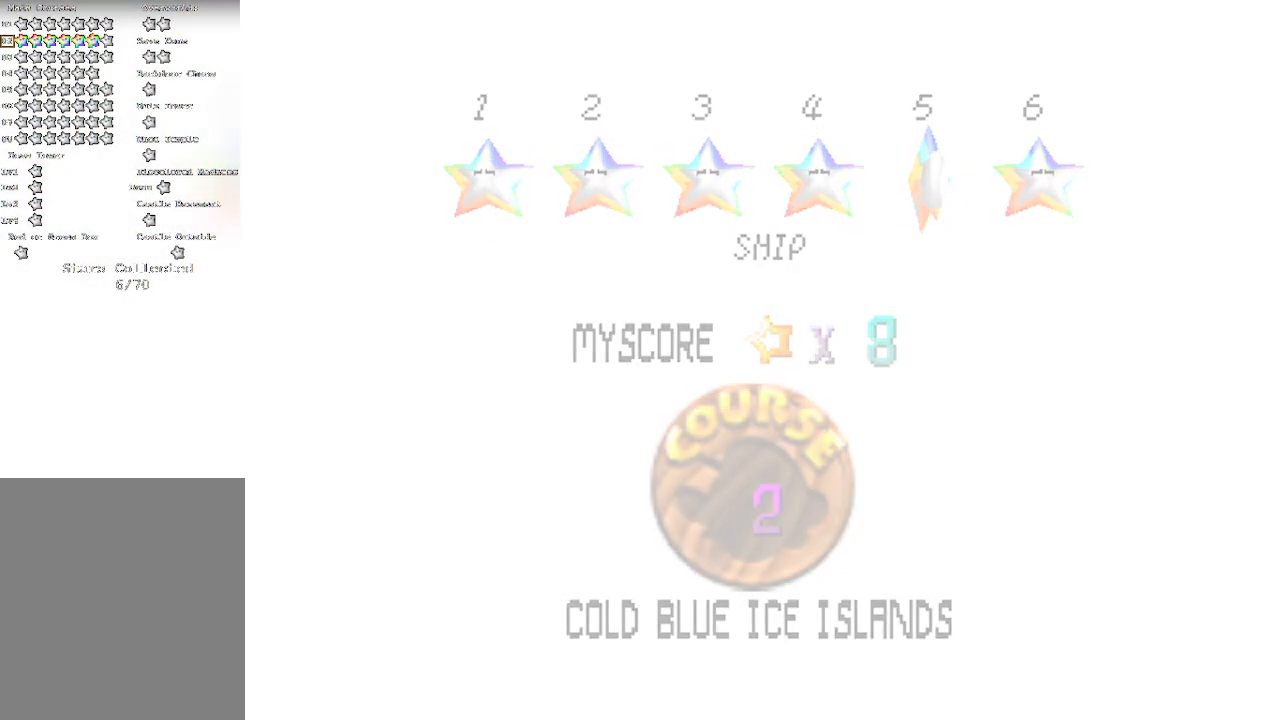
{"buttons": [], "left_stick": "center", "events": []}
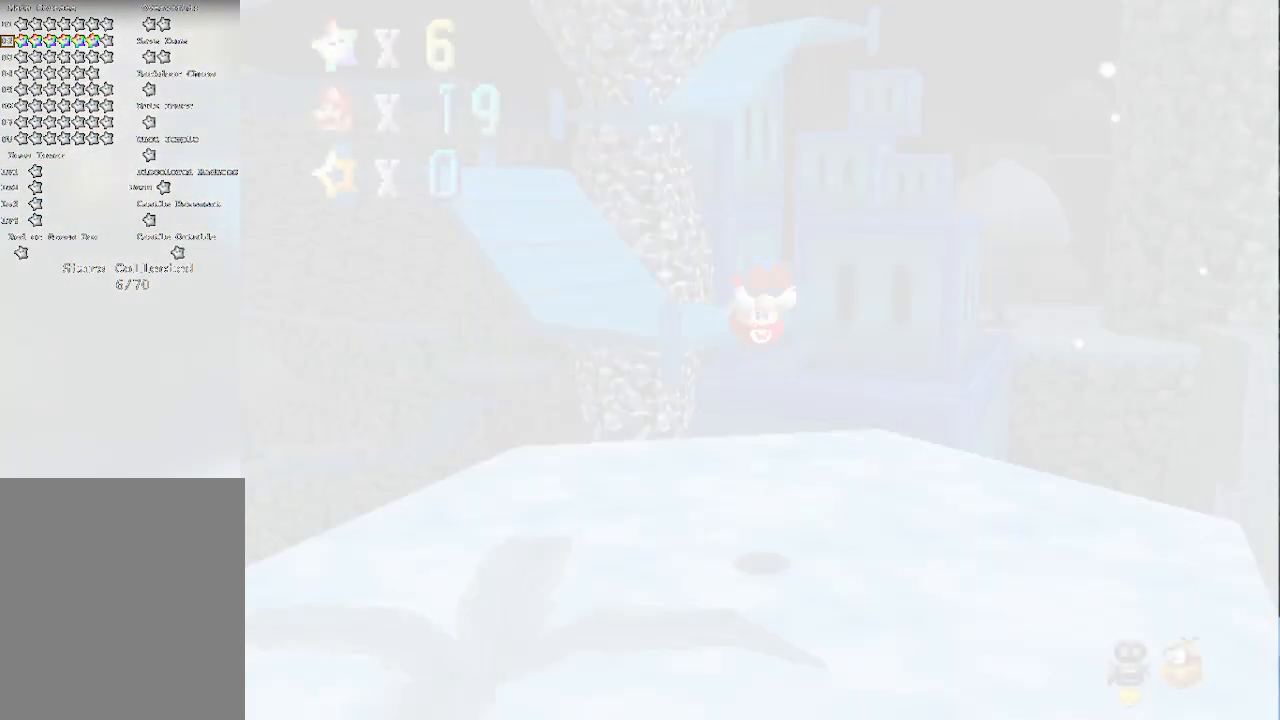
{"buttons": [], "left_stick": "up-left", "events": [[300, "C_DOWN", "down"], [300, "C_LEFT", "down"], [333, "left_stick", "up"], [400, "left_stick", "up-left"], [467, "C_DOWN", "up"], [467, "C_LEFT", "up"]]}
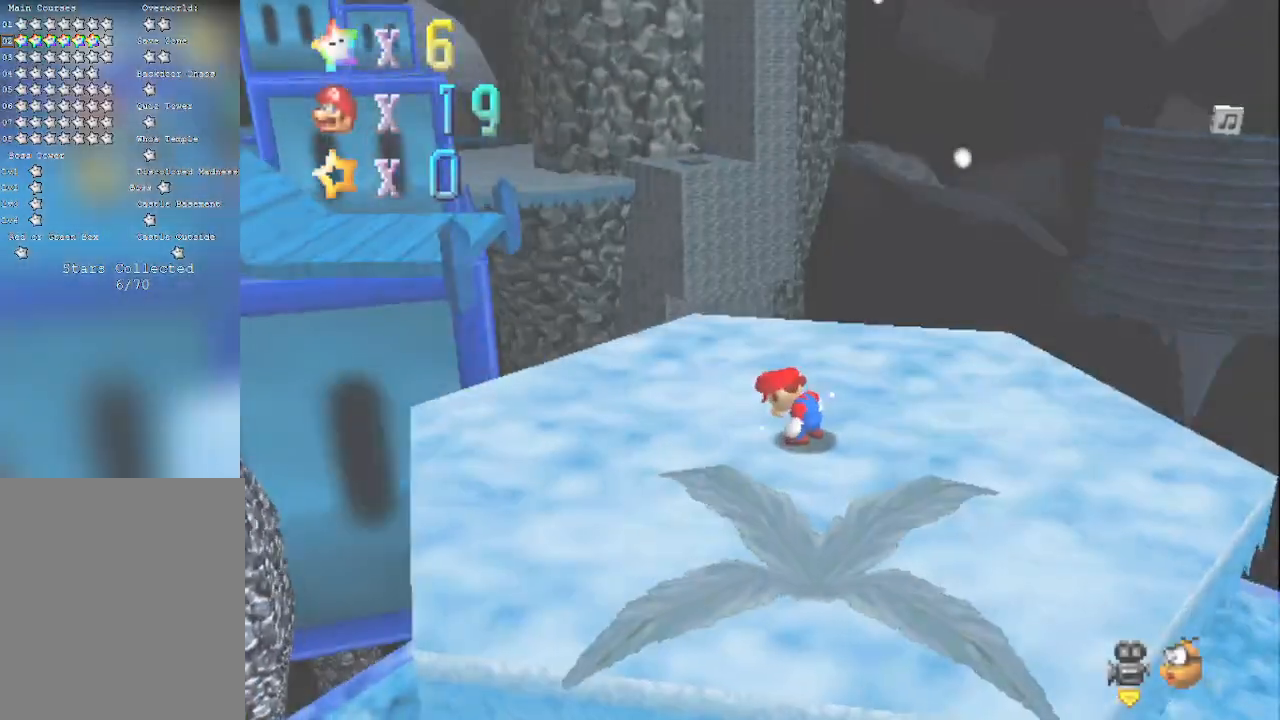
{"buttons": [], "left_stick": "up", "events": [[83, "C_RIGHT", "down"], [150, "left_stick", "up"], [267, "C_RIGHT", "up"]]}
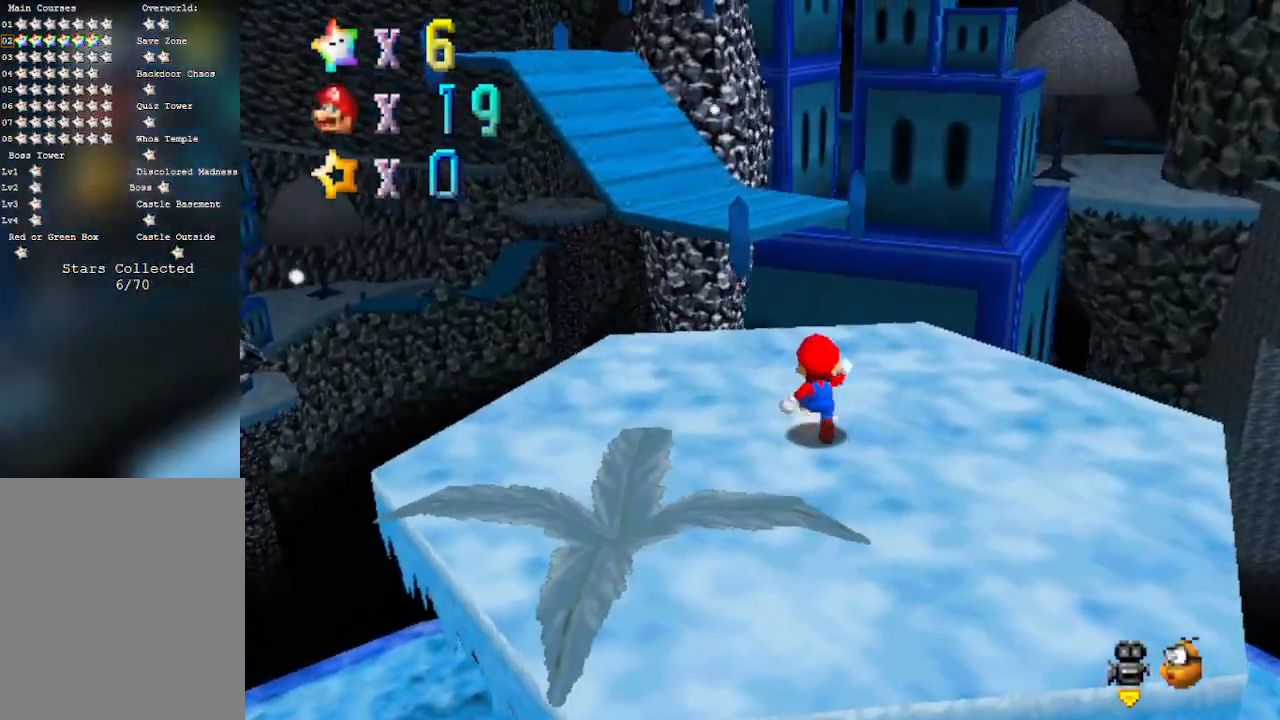
{"buttons": ["A"], "left_stick": "up-left", "events": [[433, "A", "down"], [433, "left_stick", "up-left"]]}